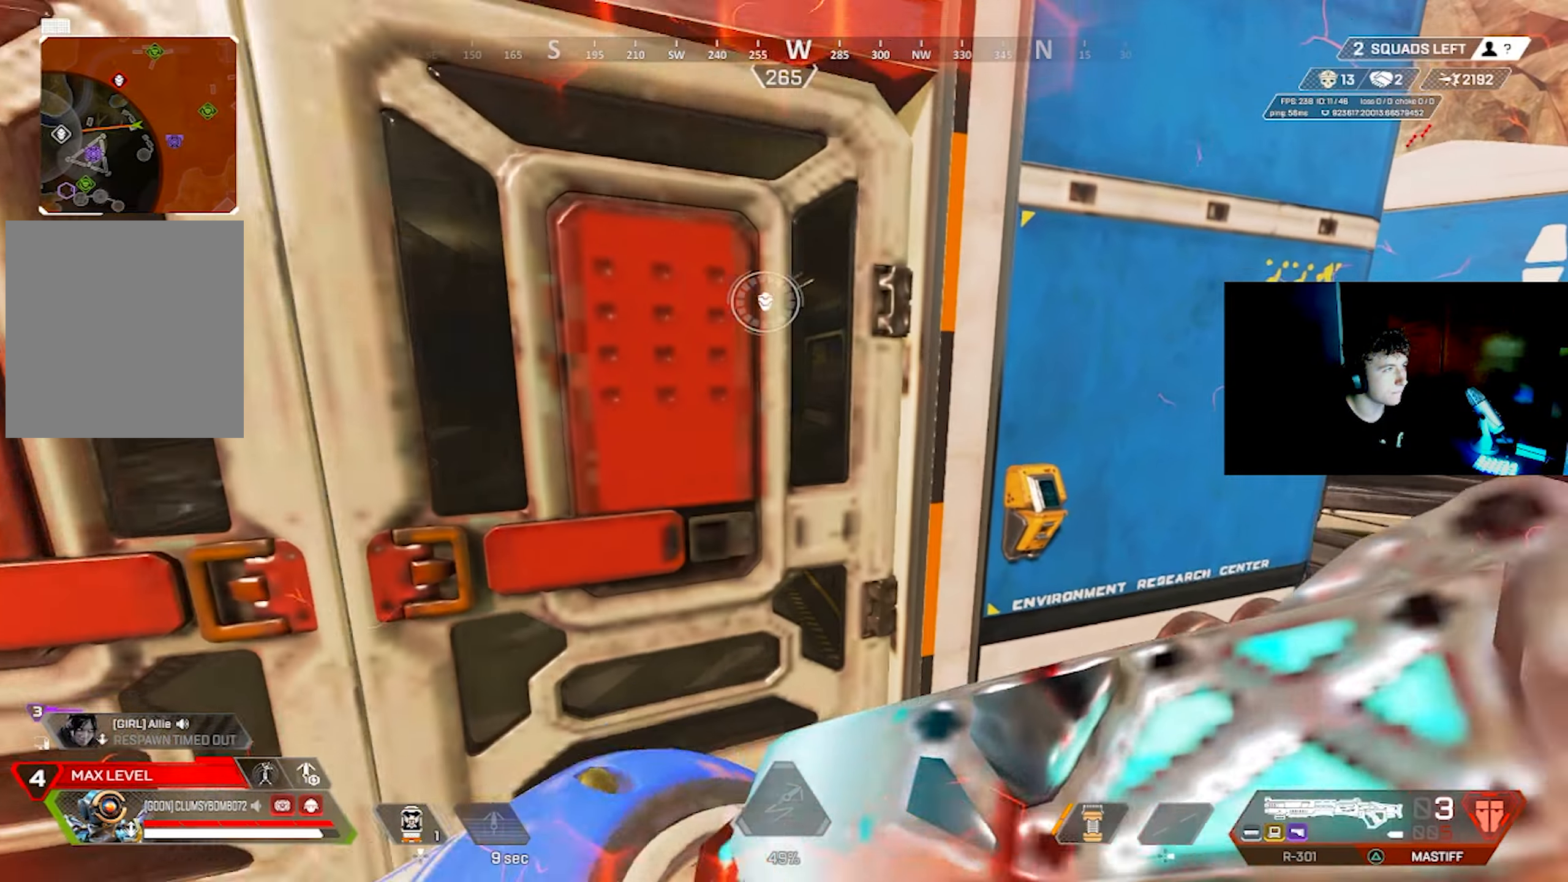
Gameplay with a controller (PlayStation layout); each line is a JSON object with the inputs held at the frame after it (dt_ms = milliseconds from this image to that frame). "events" lists button and stick changes between this image and that frame as [ms after this image, input, new state], when the widget could be followed in between.
{"dt_ms": 1000, "buttons": ["CIRCLE"], "left_stick": "center", "right_stick": "center", "events": [[50, "TRIANGLE", "up"], [150, "CROSS", "down"], [166, "CROSS", "up"], [166, "left_stick", "up"], [233, "L3", "down"], [250, "right_stick", "down-left"], [316, "L3", "up"], [366, "right_stick", "center"], [450, "L3", "down"], [483, "right_stick", "left"], [500, "L3", "up"], [616, "left_stick", "up-left"], [616, "right_stick", "center"], [716, "CIRCLE", "down"], [766, "CIRCLE", "up"], [766, "right_stick", "right"], [850, "right_stick", "center"], [866, "left_stick", "center"], [950, "CROSS", "down"], [983, "CROSS", "up"], [1000, "CIRCLE", "down"]]}
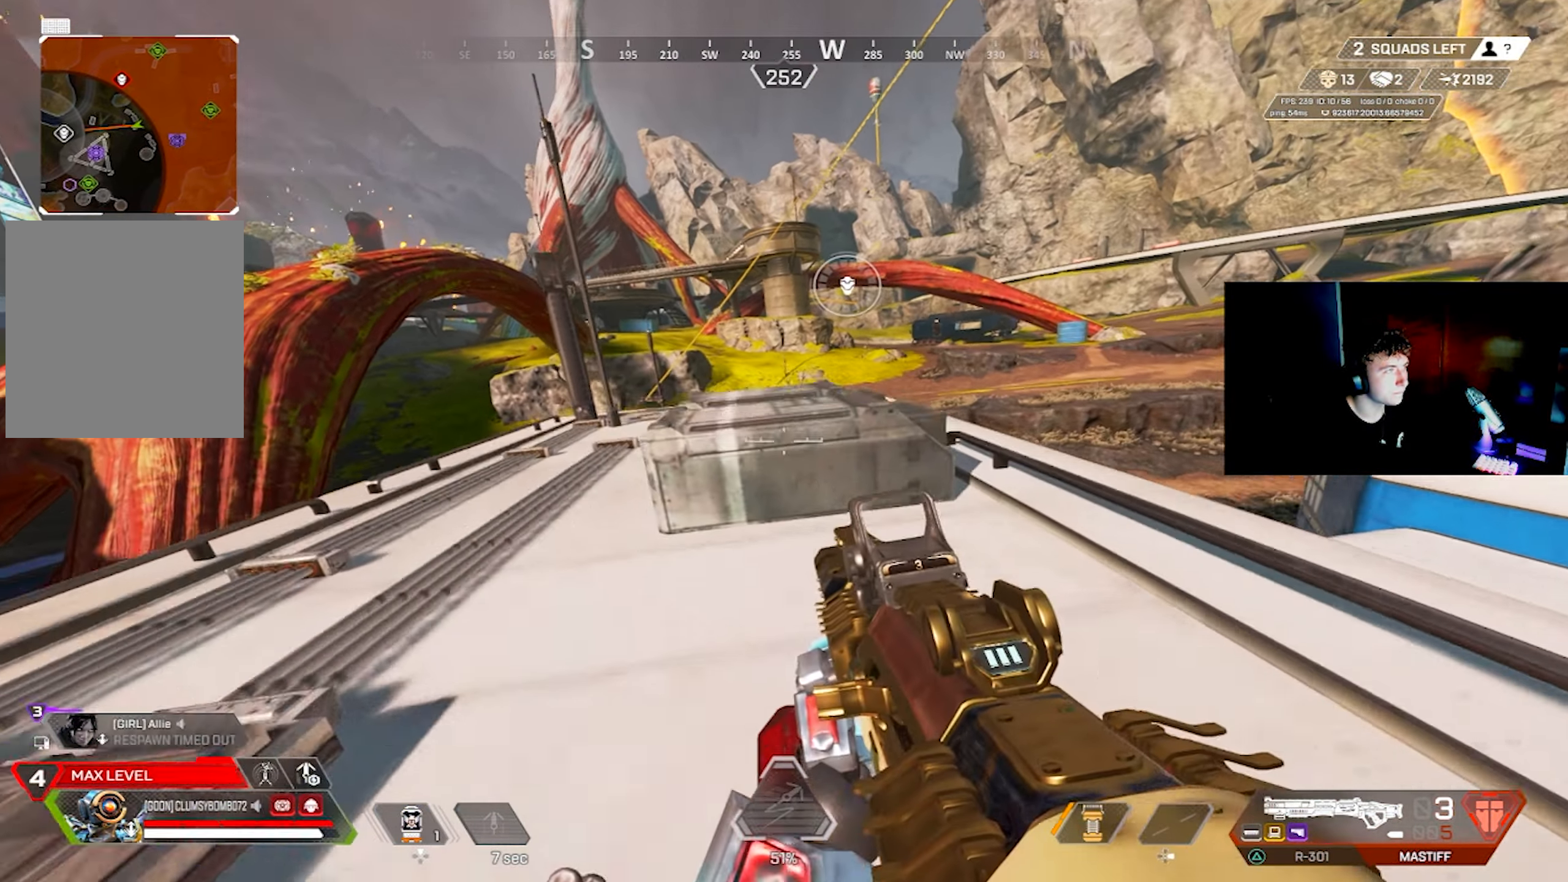
{"dt_ms": 500, "buttons": ["L2"], "left_stick": "left", "right_stick": "right", "events": [[50, "CIRCLE", "up"], [50, "left_stick", "left"], [150, "L2", "down"], [150, "left_stick", "down-left"], [150, "right_stick", "up-right"], [216, "right_stick", "center"], [383, "right_stick", "right"], [416, "left_stick", "left"]]}
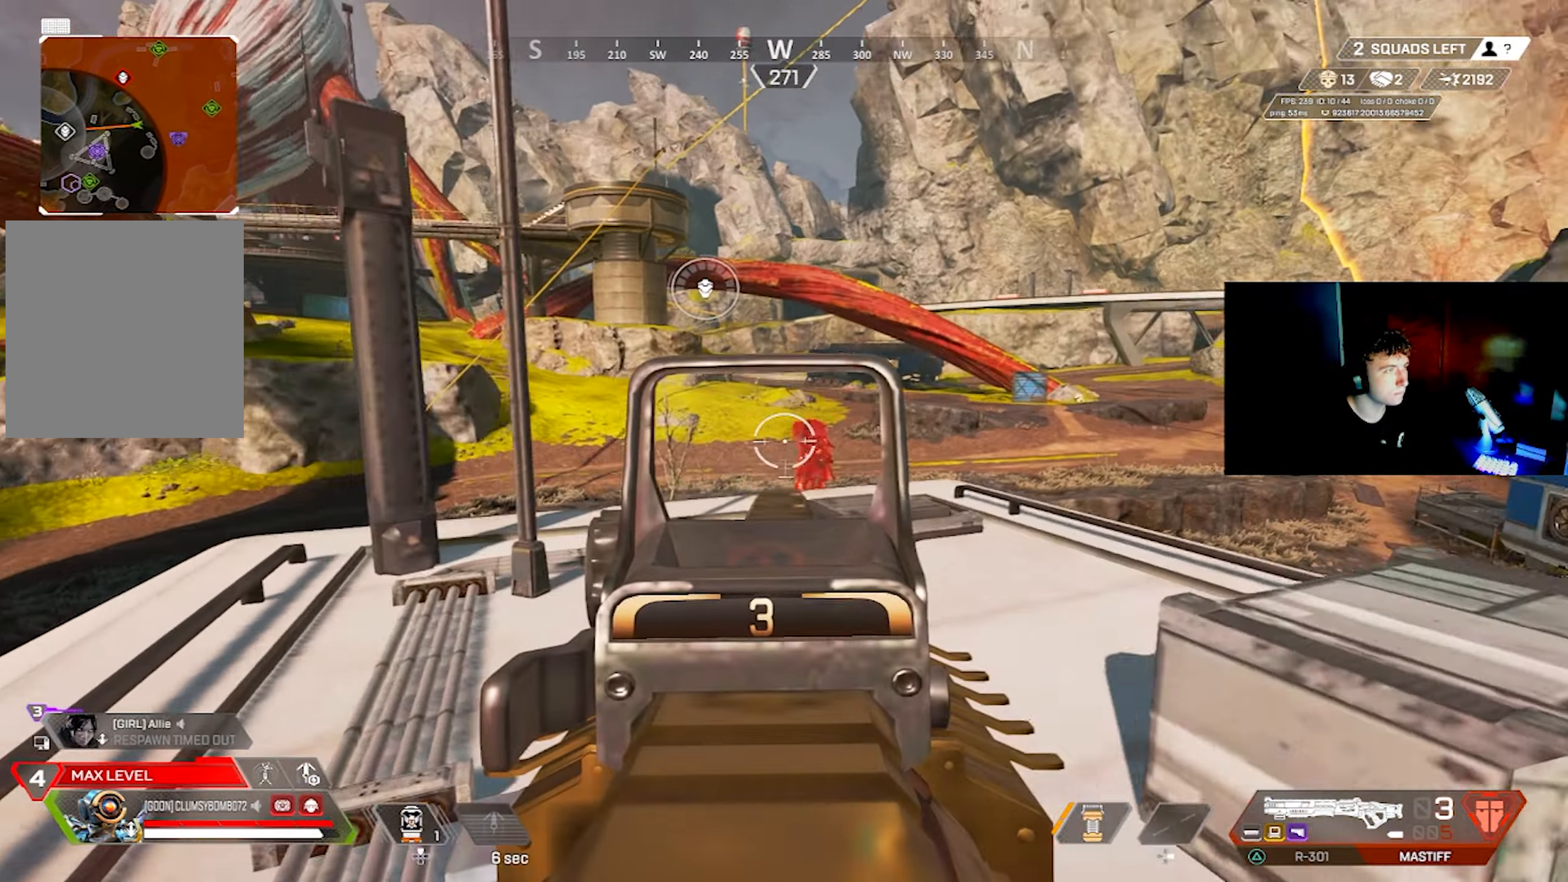
{"dt_ms": 500, "buttons": ["CIRCLE"], "left_stick": "up", "right_stick": "center", "events": [[116, "R2", "down"], [133, "right_stick", "left"], [150, "left_stick", "up-left"], [166, "L2", "up"], [200, "R2", "up"], [200, "right_stick", "center"], [350, "right_stick", "down-right"], [366, "left_stick", "up"], [416, "CROSS", "down"], [466, "right_stick", "center"], [483, "CIRCLE", "down"], [483, "CROSS", "up"]]}
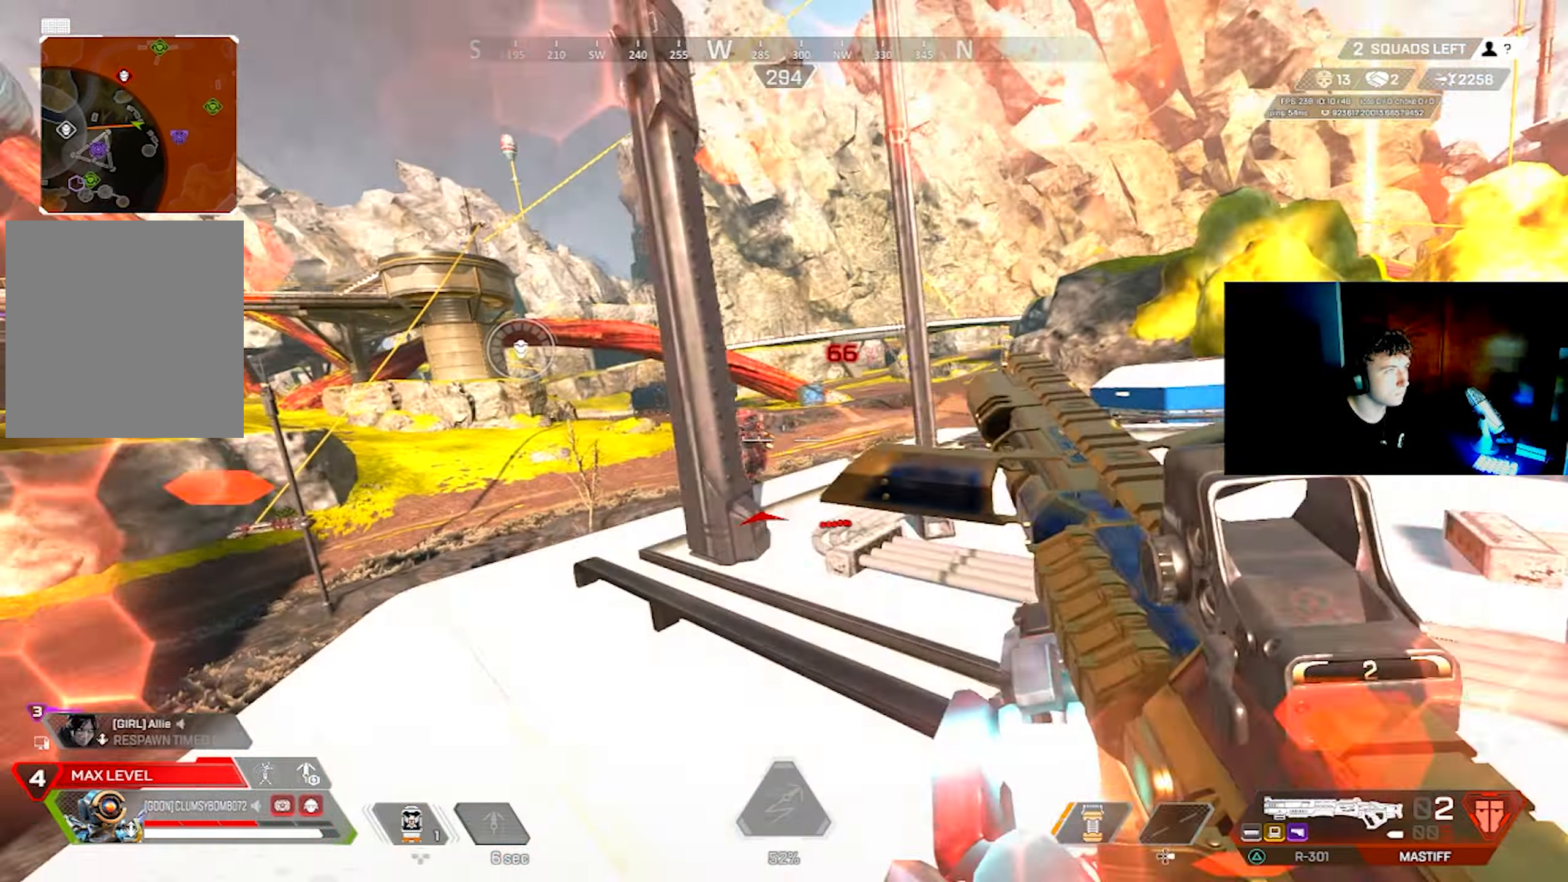
{"dt_ms": 500, "buttons": ["R2"], "left_stick": "down", "right_stick": "up", "events": [[16, "CIRCLE", "up"], [33, "left_stick", "up-right"], [100, "right_stick", "right"], [150, "L2", "down"], [183, "left_stick", "down"], [250, "right_stick", "down"], [333, "right_stick", "right"], [483, "L2", "up"], [483, "R2", "down"], [483, "right_stick", "up"]]}
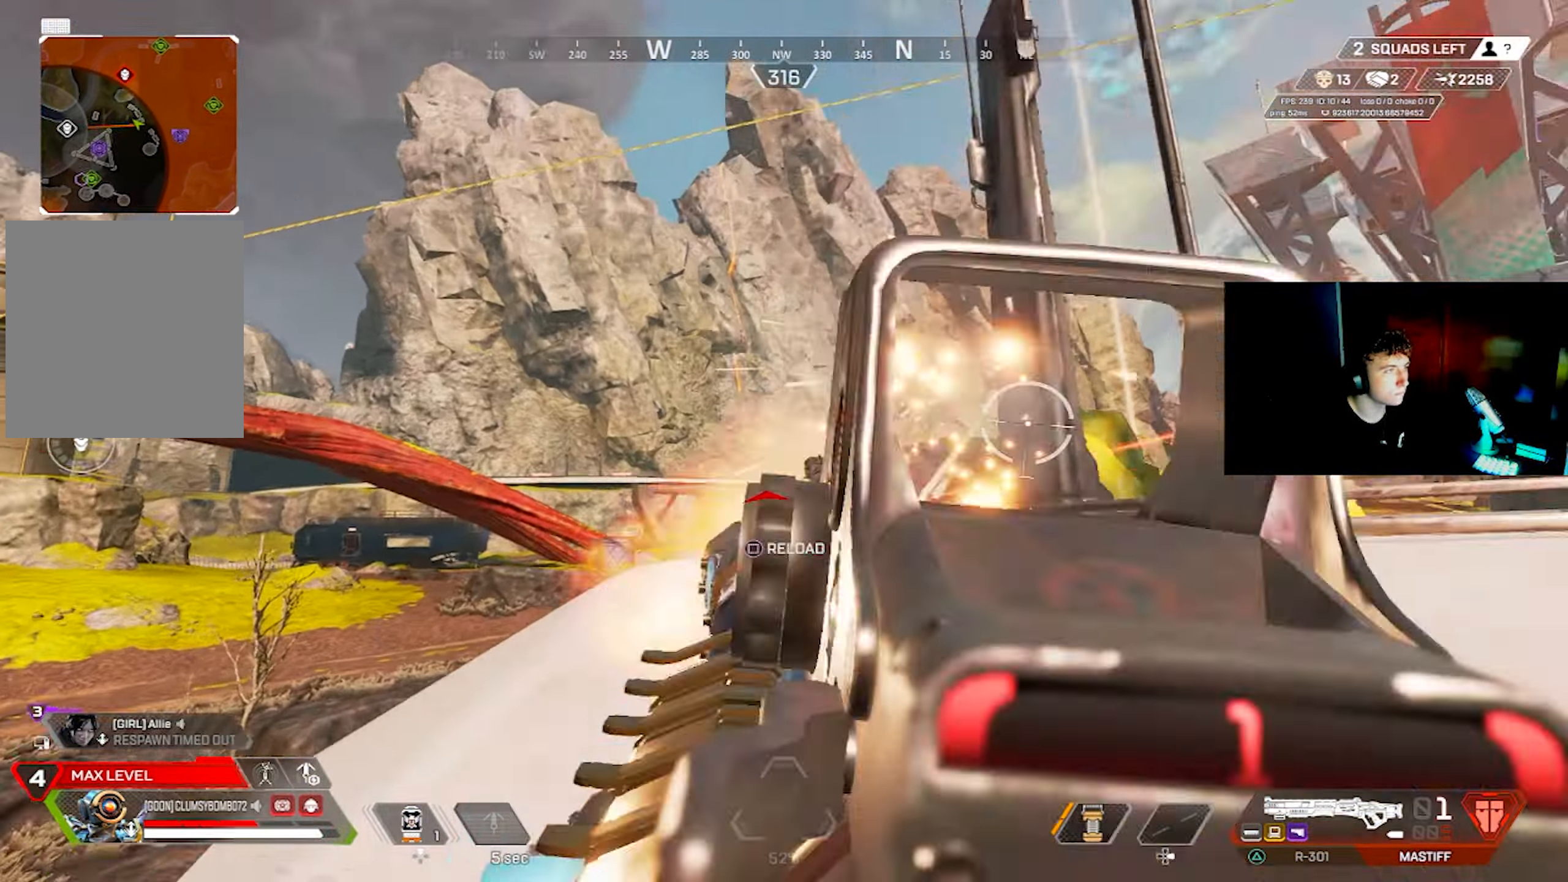
{"dt_ms": 500, "buttons": [], "left_stick": "up", "right_stick": "center", "events": [[16, "right_stick", "center"], [50, "R2", "up"], [166, "left_stick", "center"], [183, "right_stick", "down-left"], [217, "left_stick", "up"], [350, "TRIANGLE", "down"], [350, "right_stick", "up-right"], [400, "TRIANGLE", "up"], [500, "right_stick", "center"]]}
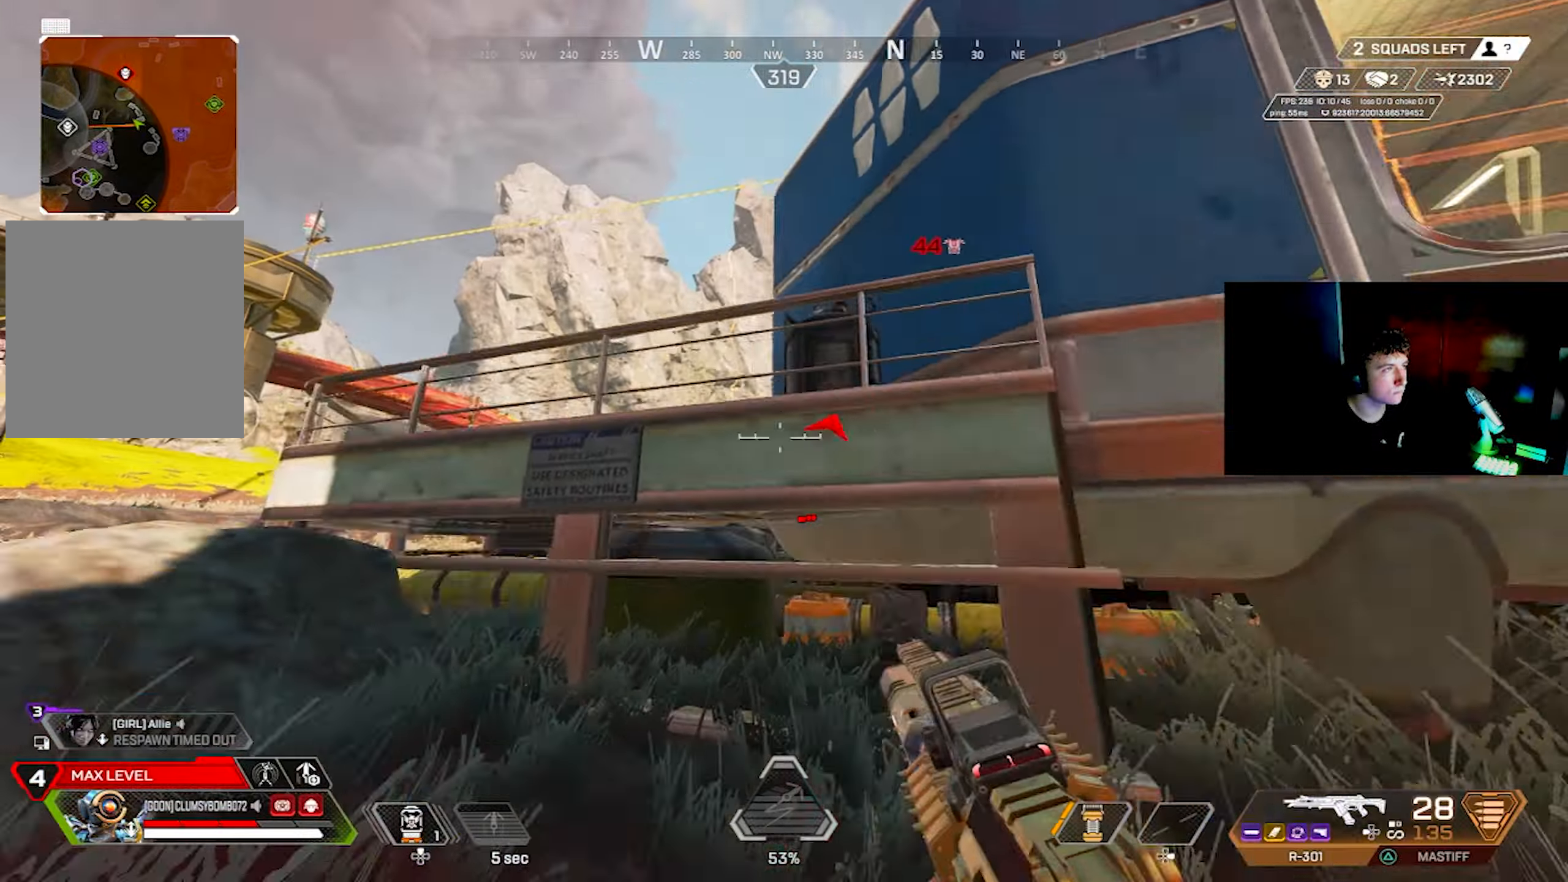
{"dt_ms": 500, "buttons": [], "left_stick": "down-left", "right_stick": "right", "events": [[67, "right_stick", "up"], [117, "right_stick", "center"], [383, "left_stick", "down-left"], [400, "right_stick", "right"]]}
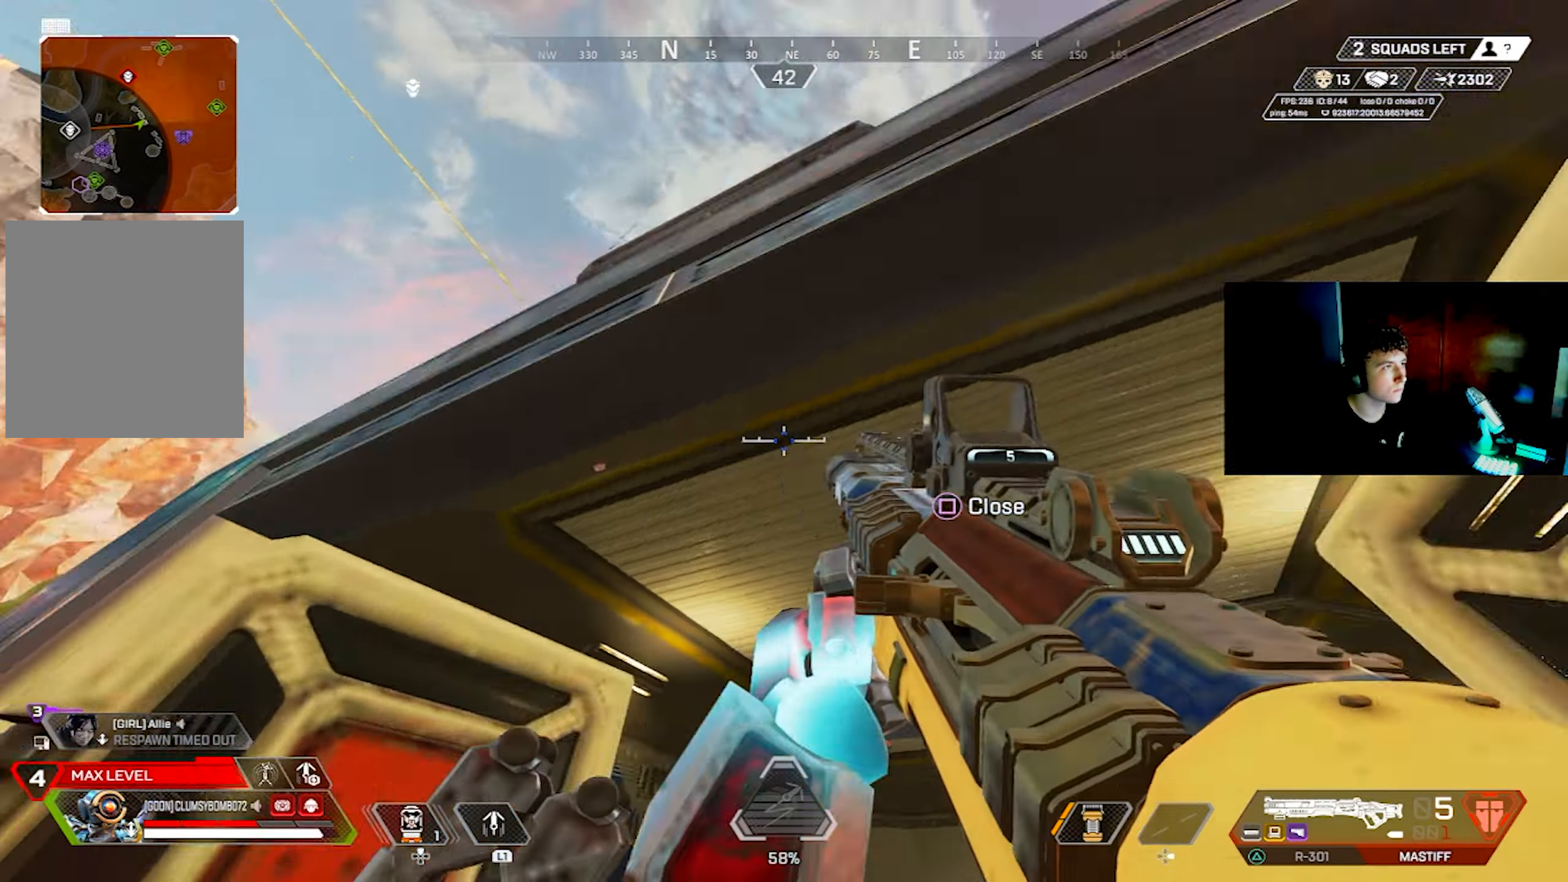
{"dt_ms": 500, "buttons": ["R2"], "left_stick": "up-right", "right_stick": "up-right", "events": [[17, "CROSS", "down"], [67, "right_stick", "center"], [100, "CROSS", "up"], [117, "CIRCLE", "down"], [133, "CIRCLE", "up"], [133, "left_stick", "up"], [233, "left_stick", "up-left"], [300, "right_stick", "down-left"], [383, "left_stick", "up-right"], [383, "right_stick", "left"], [467, "R2", "down"], [500, "right_stick", "up-right"]]}
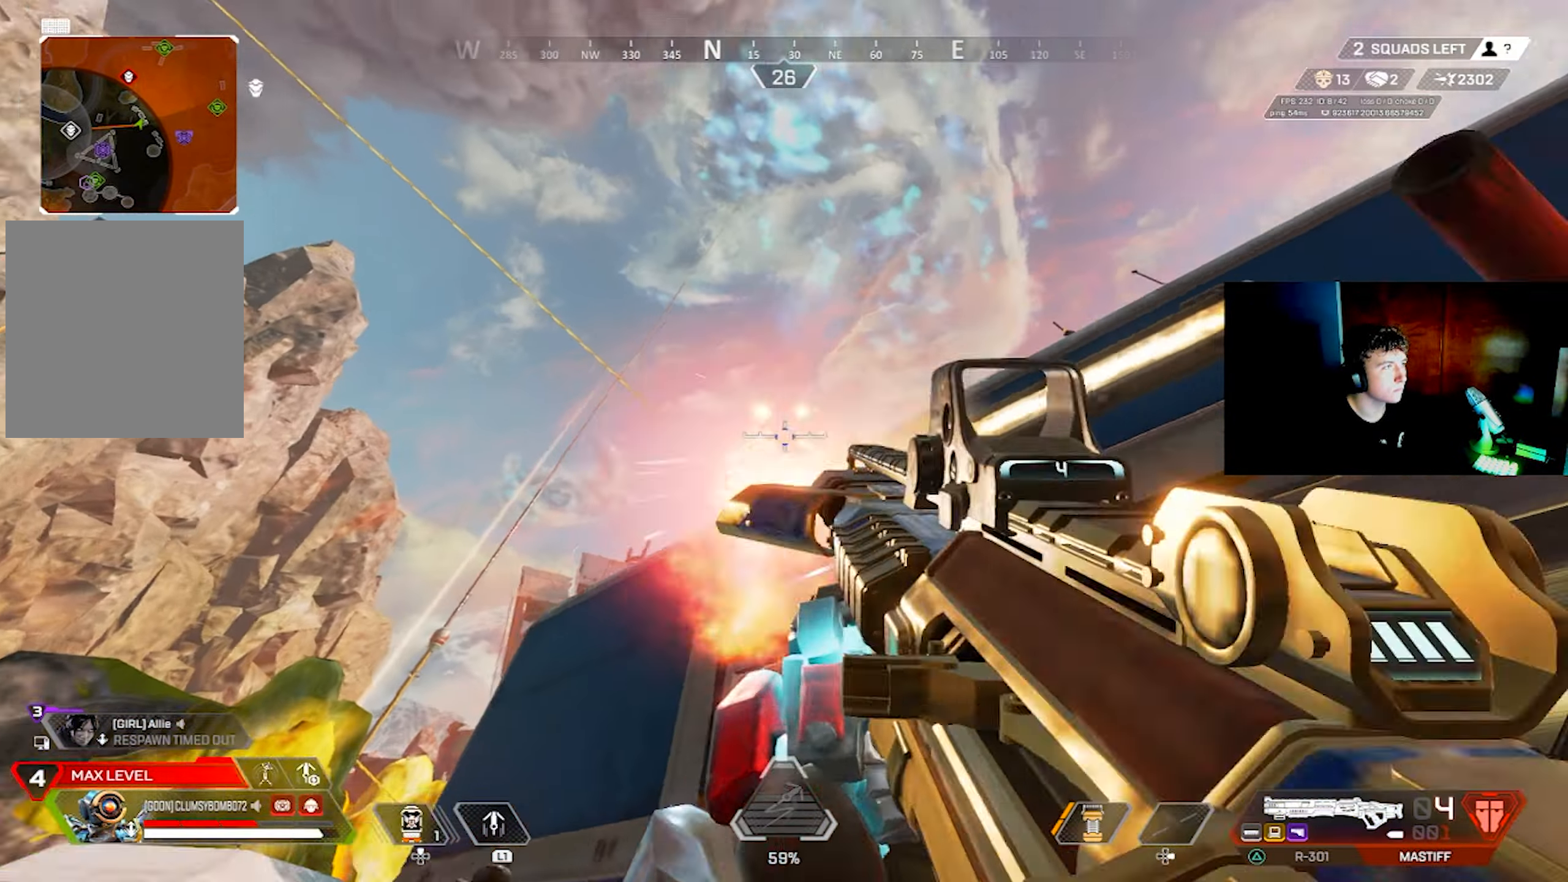
{"dt_ms": 500, "buttons": [], "left_stick": "up-right", "right_stick": "center", "events": [[17, "L3", "down"], [33, "R2", "up"], [50, "right_stick", "down-right"], [117, "L3", "up"], [300, "right_stick", "up-left"], [367, "right_stick", "left"], [417, "CIRCLE", "down"], [483, "CIRCLE", "up"], [500, "right_stick", "center"]]}
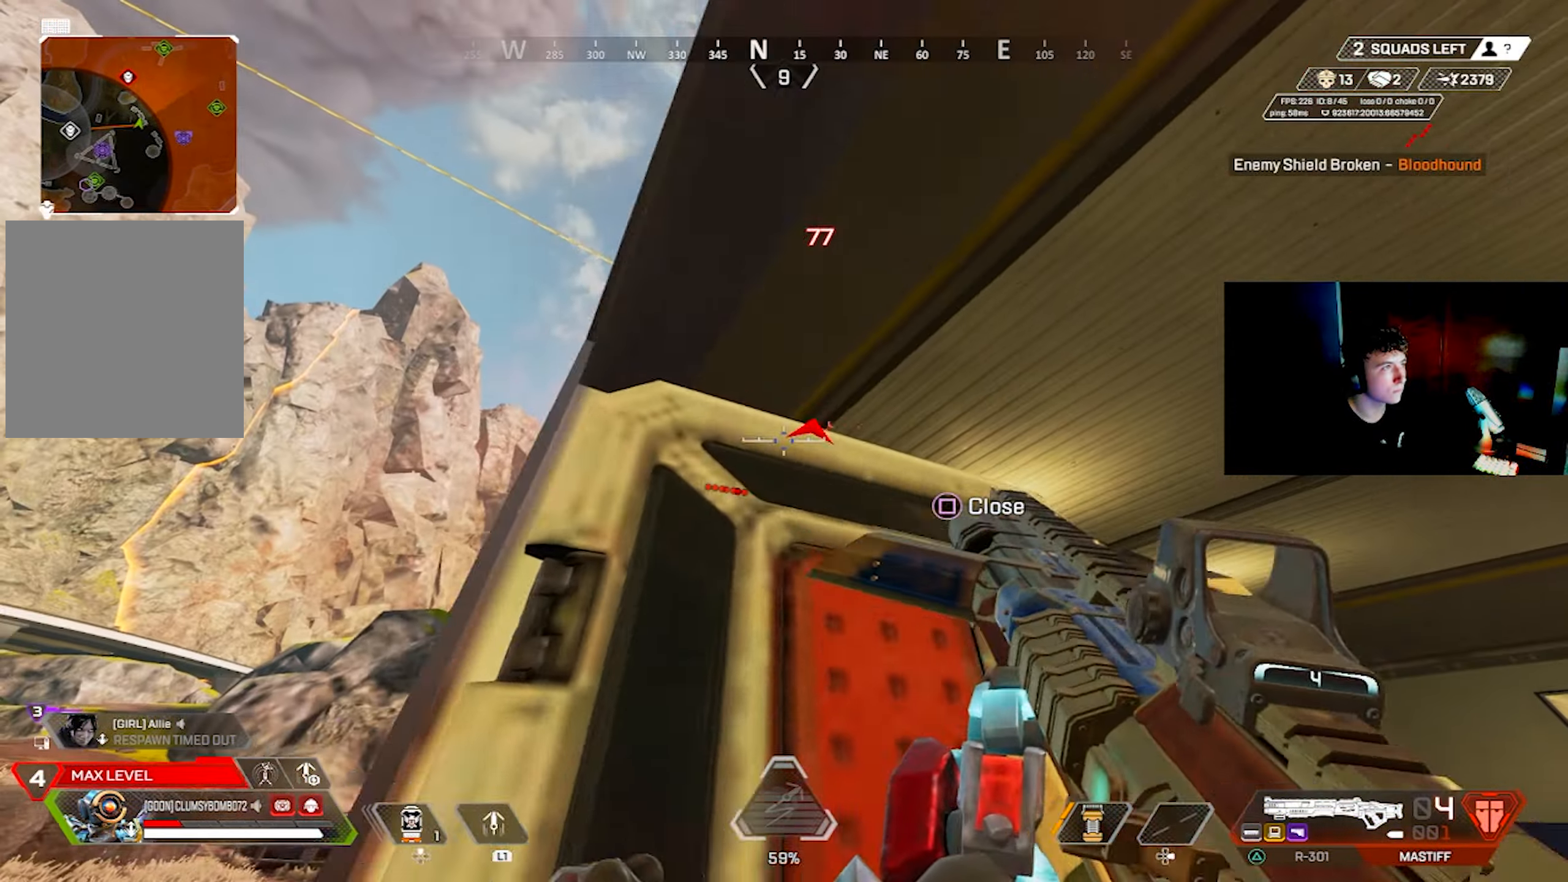
{"dt_ms": 500, "buttons": [], "left_stick": "left", "right_stick": "center", "events": [[50, "left_stick", "down-right"], [117, "L3", "down"], [167, "left_stick", "down-left"], [183, "L3", "up"], [183, "right_stick", "right"], [283, "right_stick", "center"], [300, "CROSS", "down"], [333, "CROSS", "up"], [350, "CIRCLE", "down"], [417, "CIRCLE", "up"], [467, "left_stick", "left"]]}
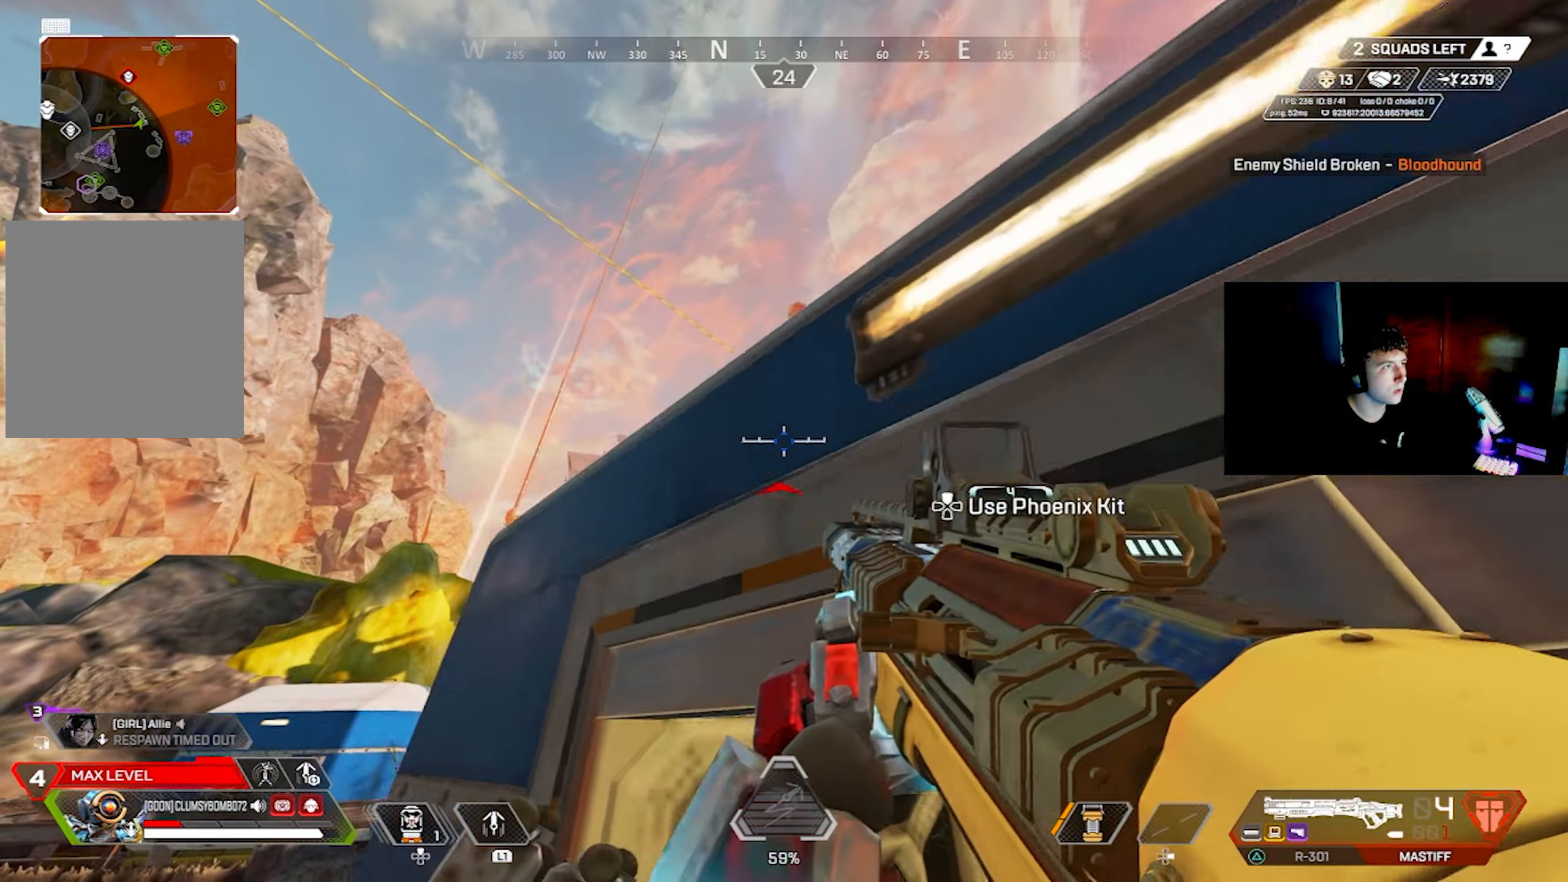
{"dt_ms": 1000, "buttons": [], "left_stick": "up-left", "right_stick": "center", "events": [[100, "left_stick", "up"], [250, "L3", "down"], [350, "L3", "up"], [483, "right_stick", "right"], [717, "right_stick", "down-right"], [800, "left_stick", "up-left"], [833, "right_stick", "center"], [900, "CIRCLE", "down"], [967, "CIRCLE", "up"]]}
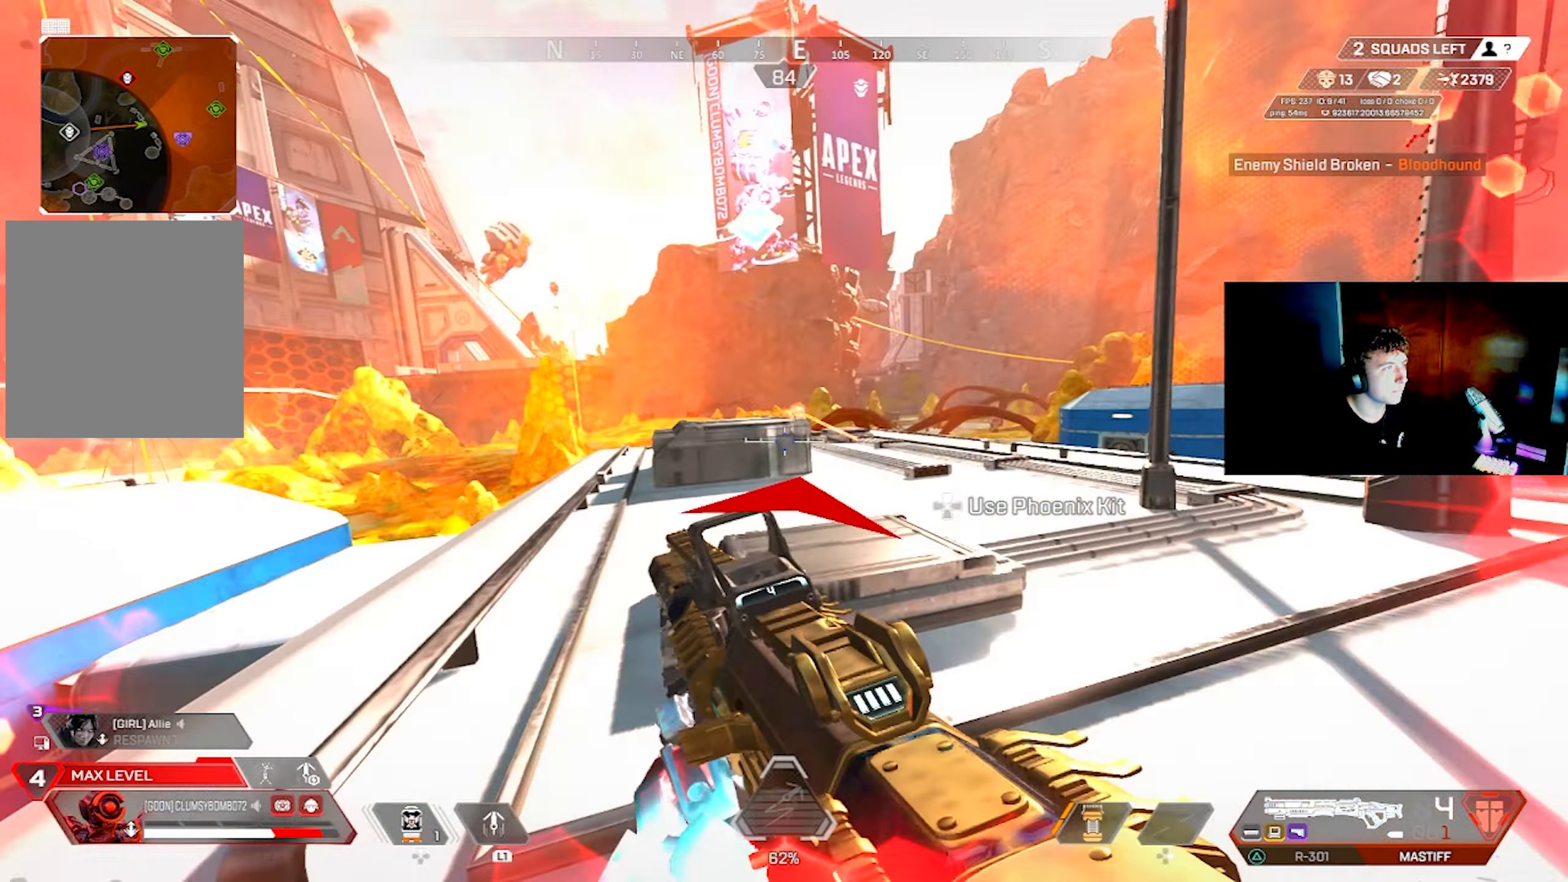
{"dt_ms": 1000, "buttons": ["TRIANGLE"], "left_stick": "down-left", "right_stick": "down-left", "events": [[50, "left_stick", "left"], [50, "right_stick", "right"], [133, "right_stick", "center"], [200, "left_stick", "down"], [267, "L3", "down"], [283, "left_stick", "down-right"], [367, "L3", "up"], [383, "L2", "down"], [500, "right_stick", "up-left"], [583, "right_stick", "up-right"], [683, "L2", "up"], [700, "R2", "down"], [700, "right_stick", "center"], [733, "CIRCLE", "down"], [767, "R2", "up"], [817, "CIRCLE", "up"], [817, "left_stick", "down-left"], [867, "right_stick", "down-left"], [900, "TRIANGLE", "down"]]}
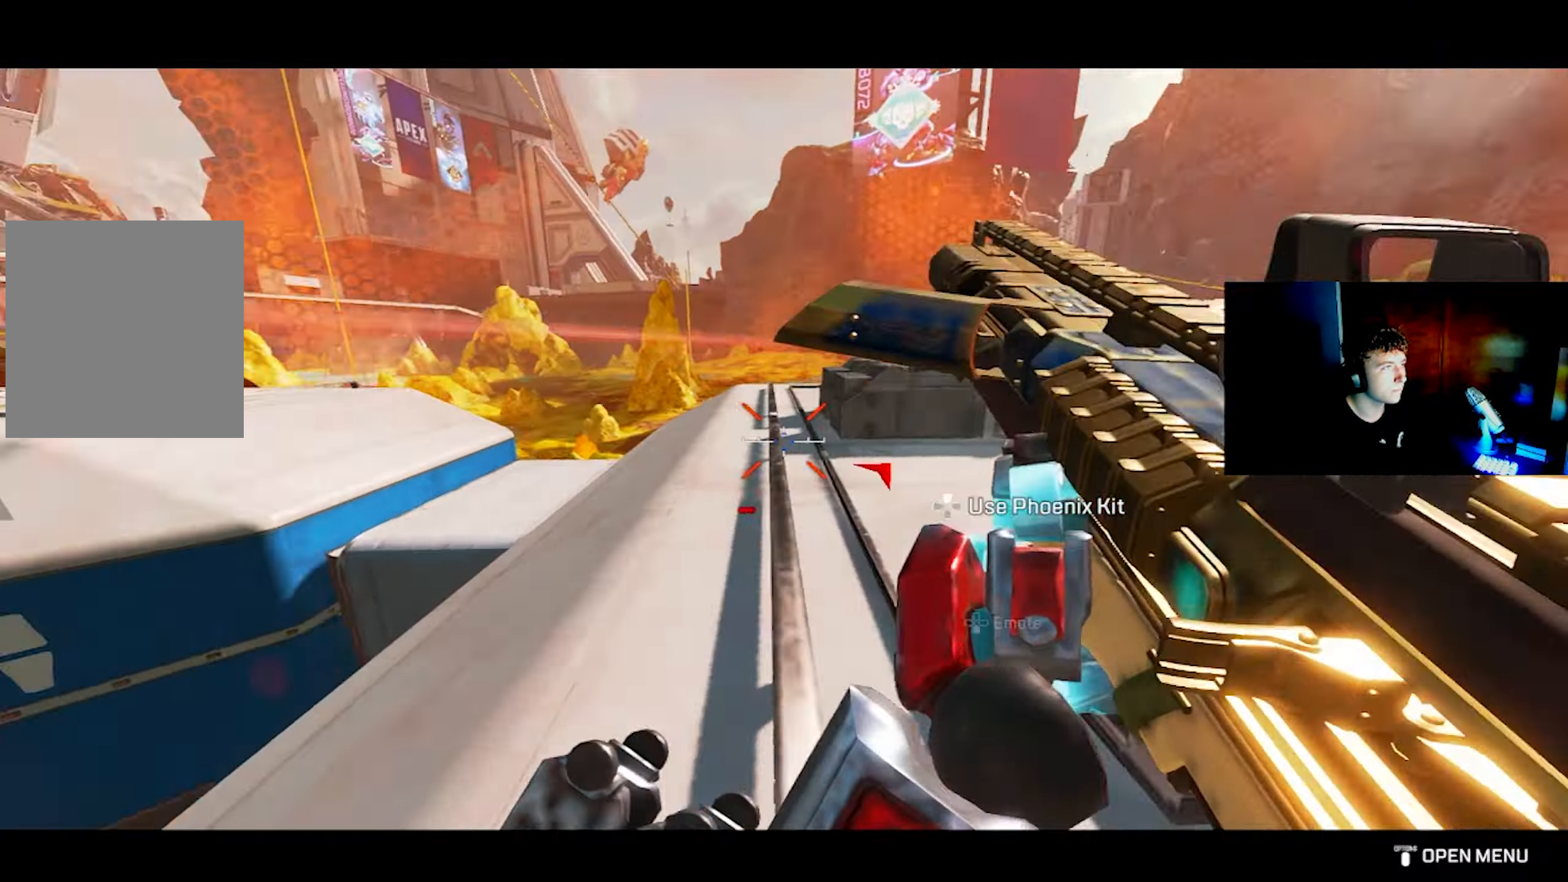
{"dt_ms": 500, "buttons": [], "left_stick": "up", "right_stick": "left", "events": [[117, "L3", "down"], [117, "left_stick", "up-left"], [150, "right_stick", "left"], [200, "DPAD_UP", "down"], [200, "L3", "up"], [217, "left_stick", "up"], [250, "TRIANGLE", "up"], [350, "right_stick", "up"], [400, "R1", "down"], [433, "L1", "down"], [450, "DPAD_UP", "up"], [450, "right_stick", "center"], [500, "L1", "up"], [500, "R1", "up"], [500, "right_stick", "left"]]}
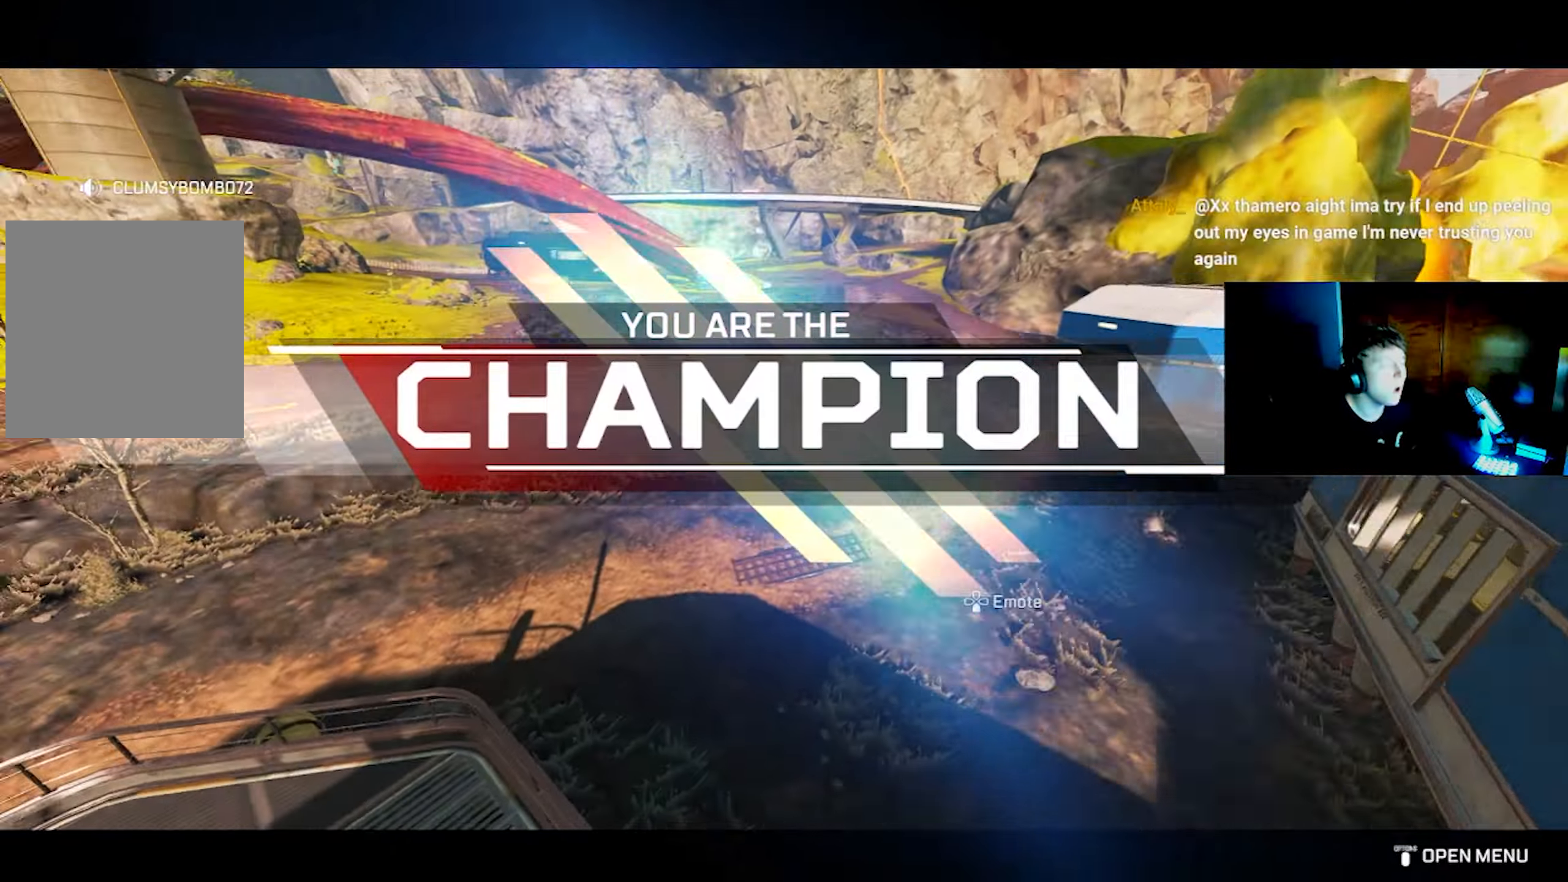
{"dt_ms": 500, "buttons": [], "left_stick": "center", "right_stick": "center", "events": [[50, "left_stick", "center"], [100, "right_stick", "center"]]}
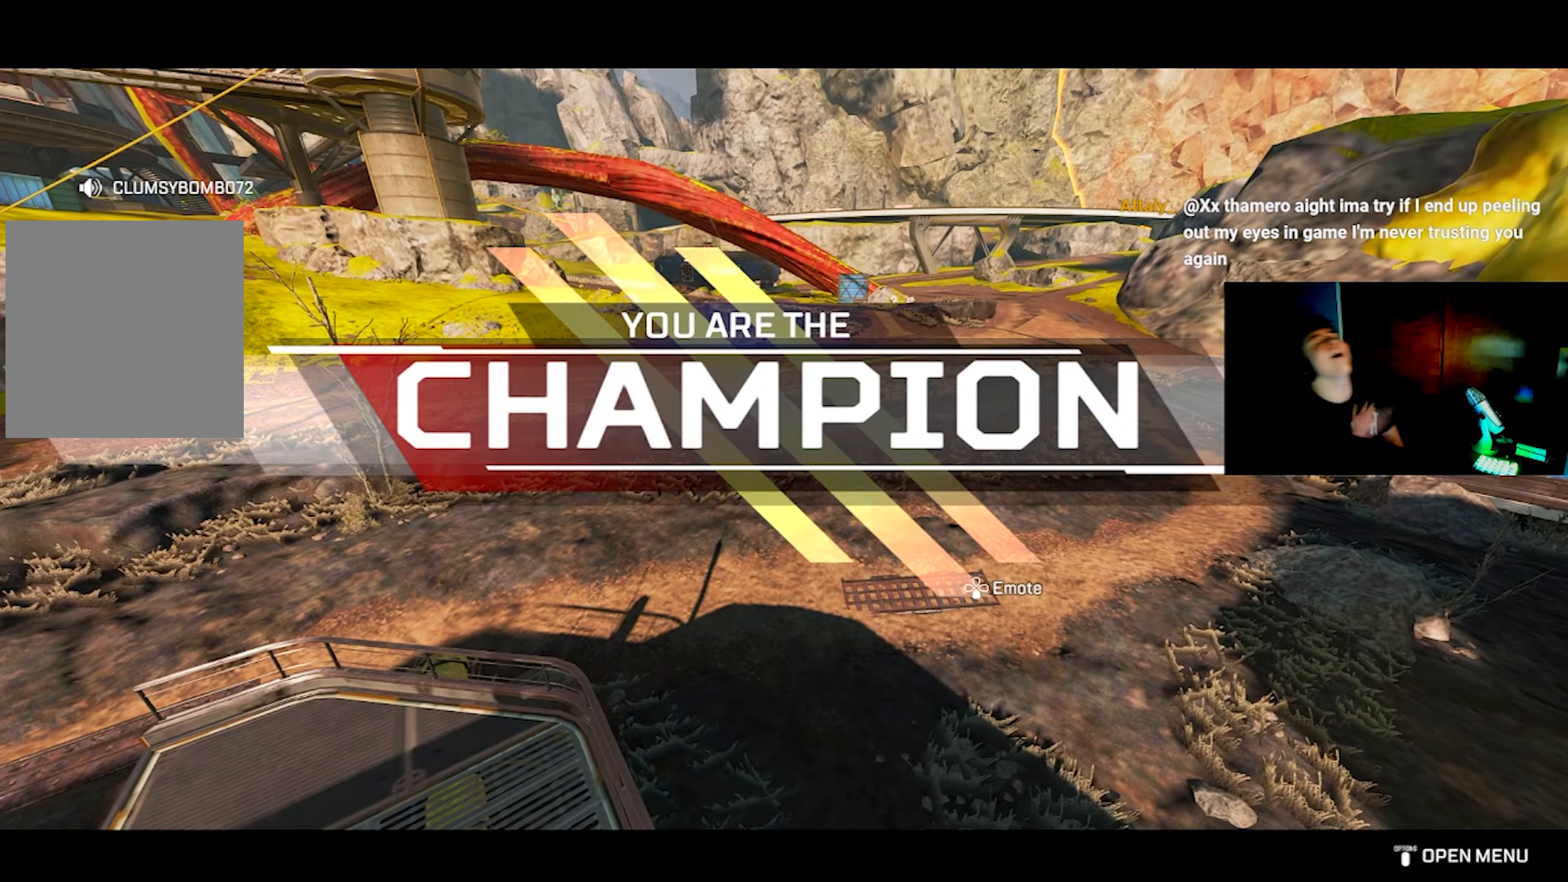
{"dt_ms": 500, "buttons": [], "left_stick": "center", "right_stick": "center", "events": []}
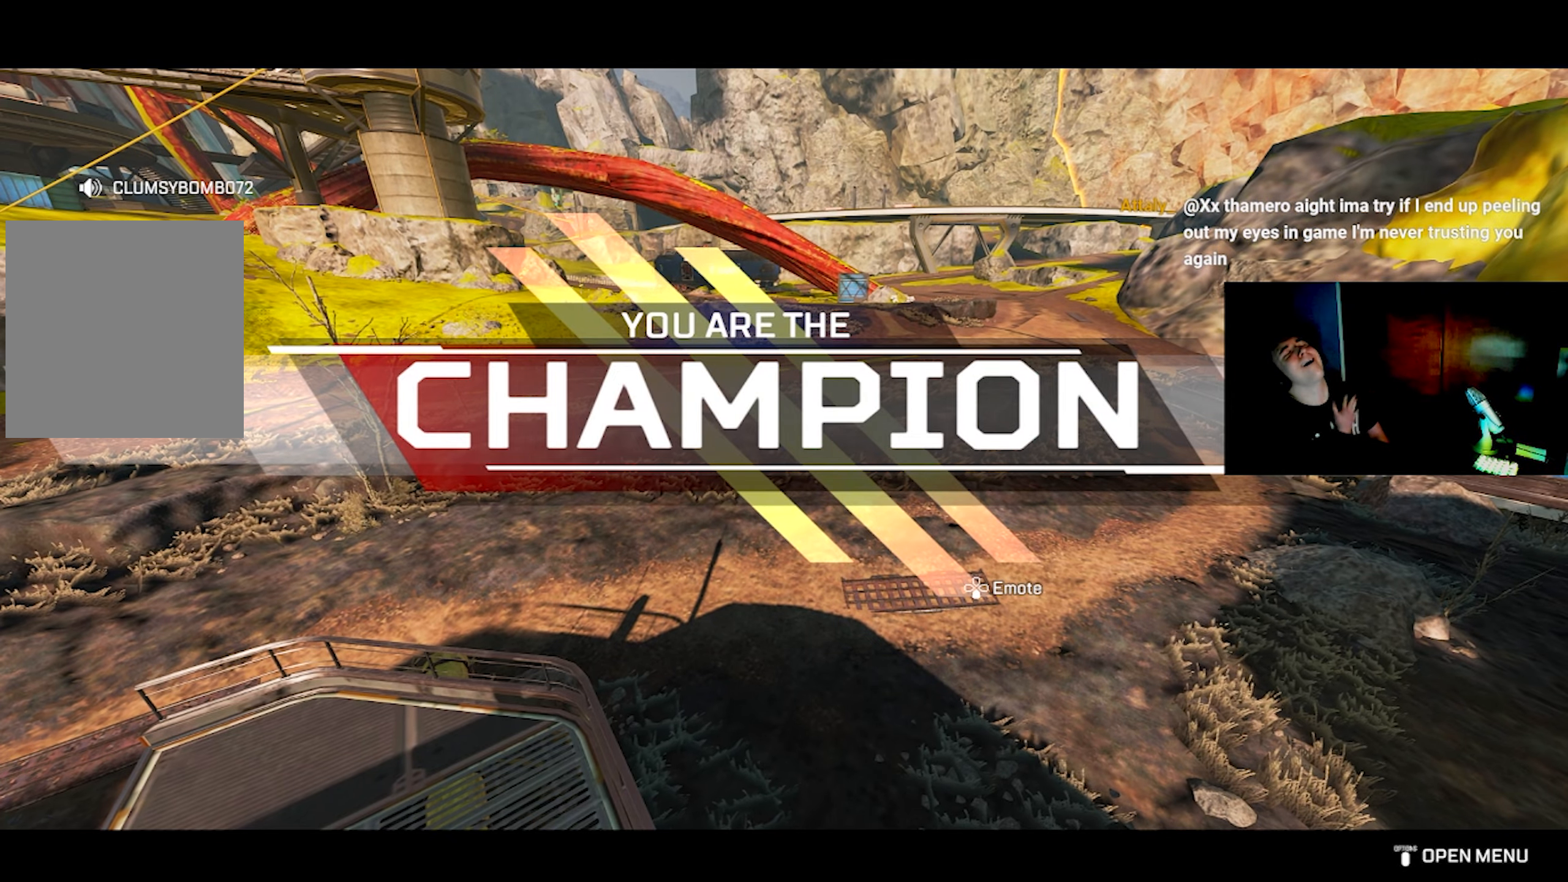
{"dt_ms": 500, "buttons": [], "left_stick": "center", "right_stick": "center", "events": []}